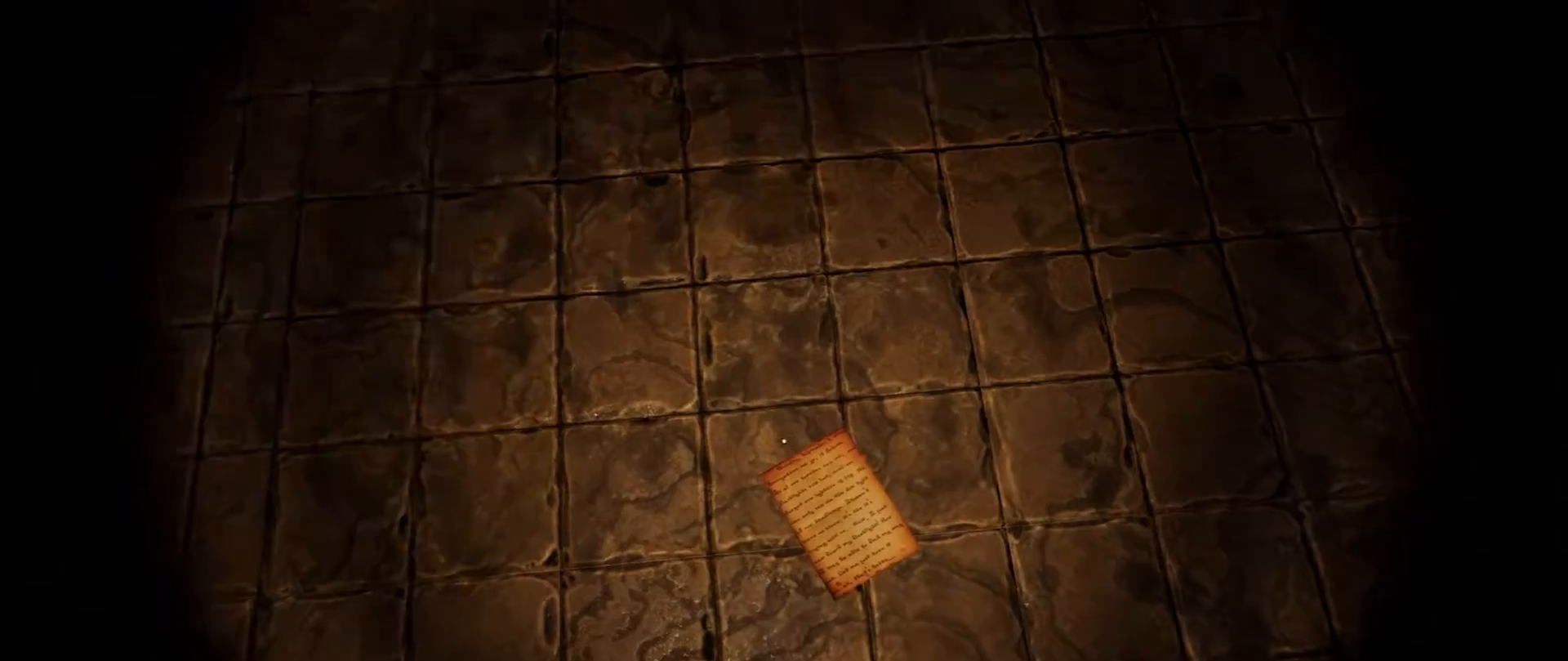
Gameplay with keyboard and mouse; each line is a JSON object with the keys and mouse buttons held at the frame after it. "events" lists presses ("down") and releases ("up") of "a", "ctrl", "d", "e", "f", "q", "r", "s", "shift", "space", "tab", "w", "mouse_left", "mouse_wheel", "mouse_right", "mouse_mb4" and "mouse_mb5" between this image and that frame as [ms after this image, input, new state], when the widget could be followed in between. "mouse_left", "mouse_wheel", "mouse_right", "mouse_mb4", "mouse_mb5" = the "left", "wheel", "right", "mb4", "mb5" buttons of the "mouse" list. No other keys are recorded. "wheel" means that the mouse wheel is clicked or scrolled. Not read: mouse_move.
{"keys": ["ctrl"], "mouse": [], "events": [[50, "d", "up"]]}
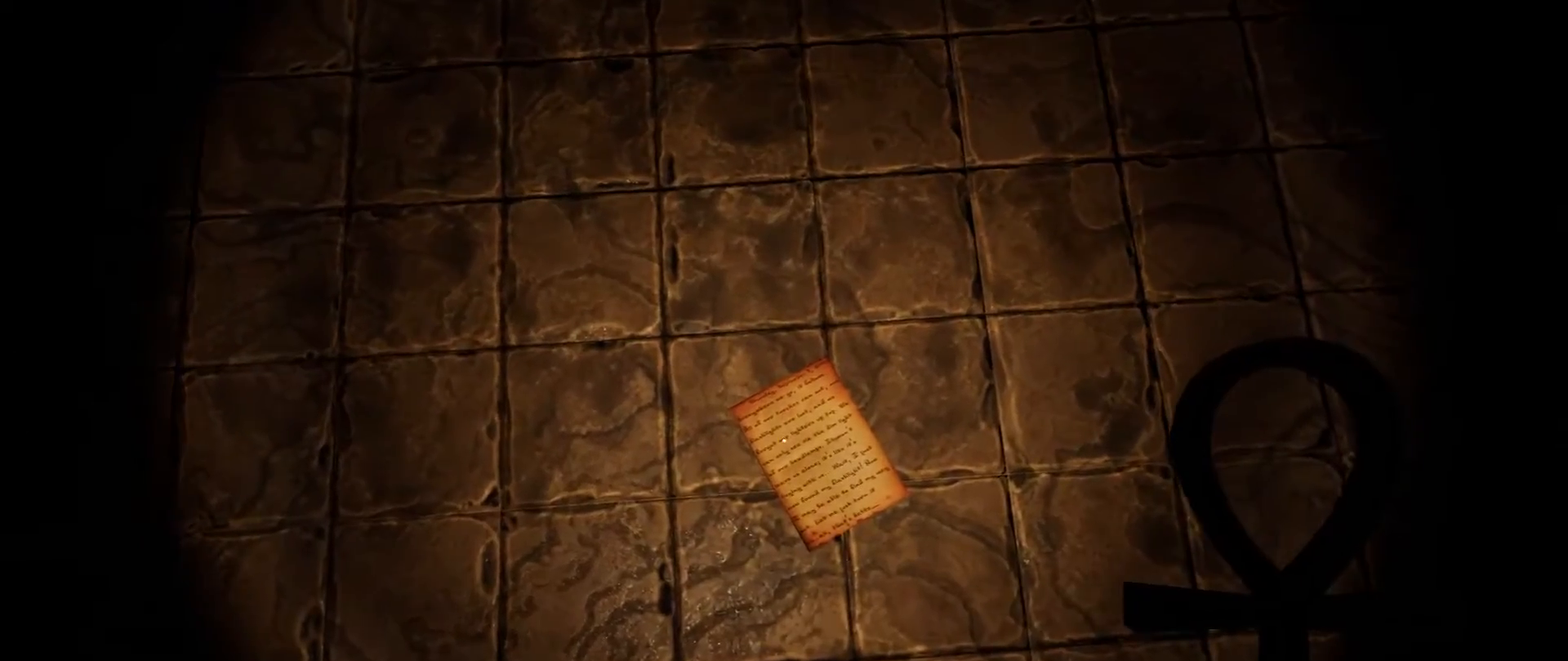
{"keys": ["w"], "mouse": [], "events": [[233, "w", "down"], [267, "ctrl", "up"]]}
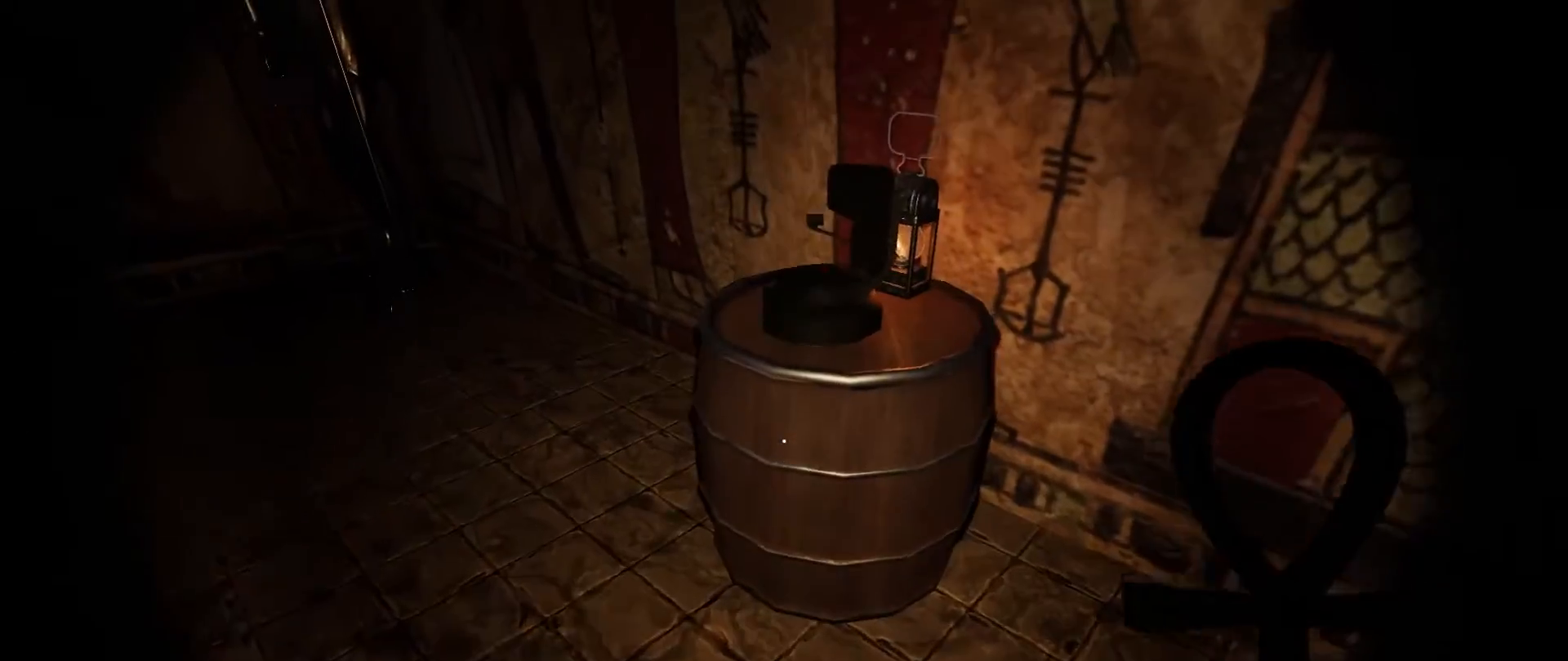
{"keys": [], "mouse": [], "events": [[334, "e", "down"], [400, "w", "up"], [417, "e", "up"]]}
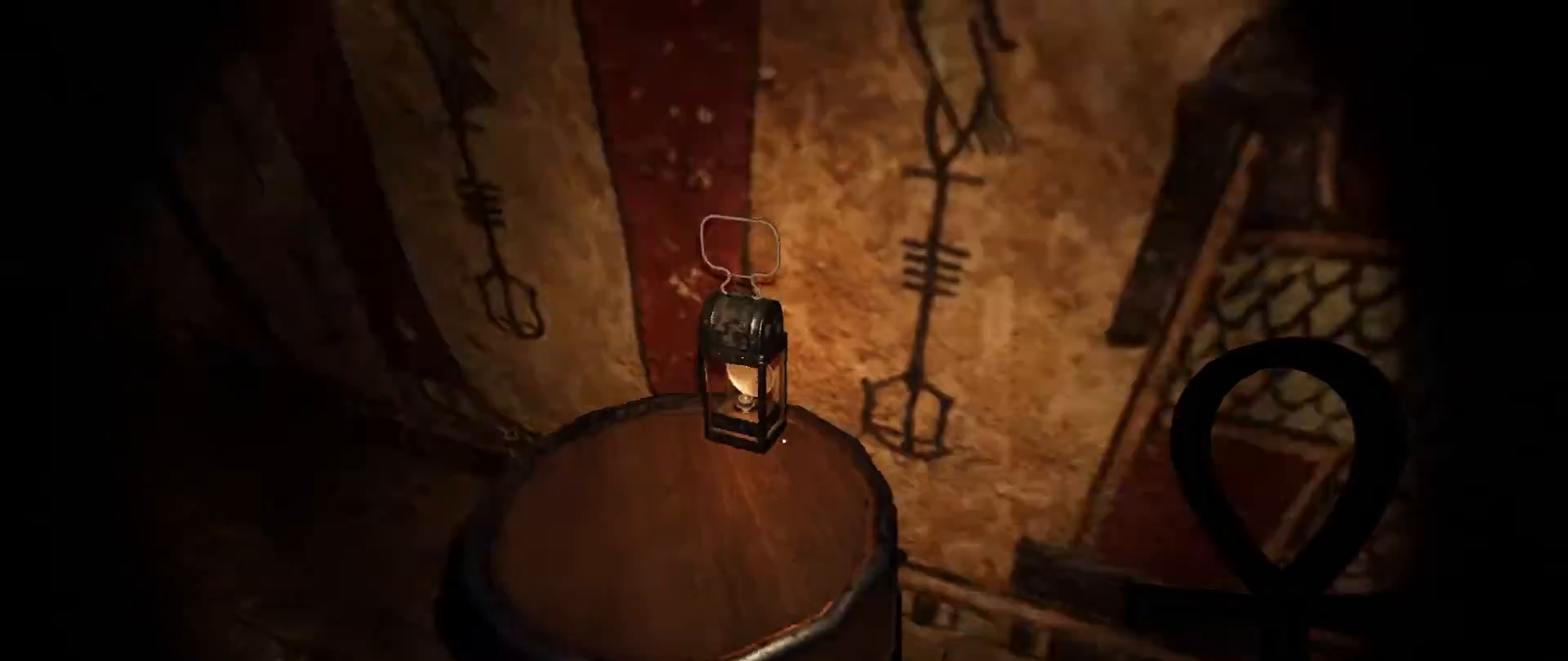
{"keys": ["d", "w"], "mouse": [], "events": [[100, "d", "down"], [133, "w", "down"]]}
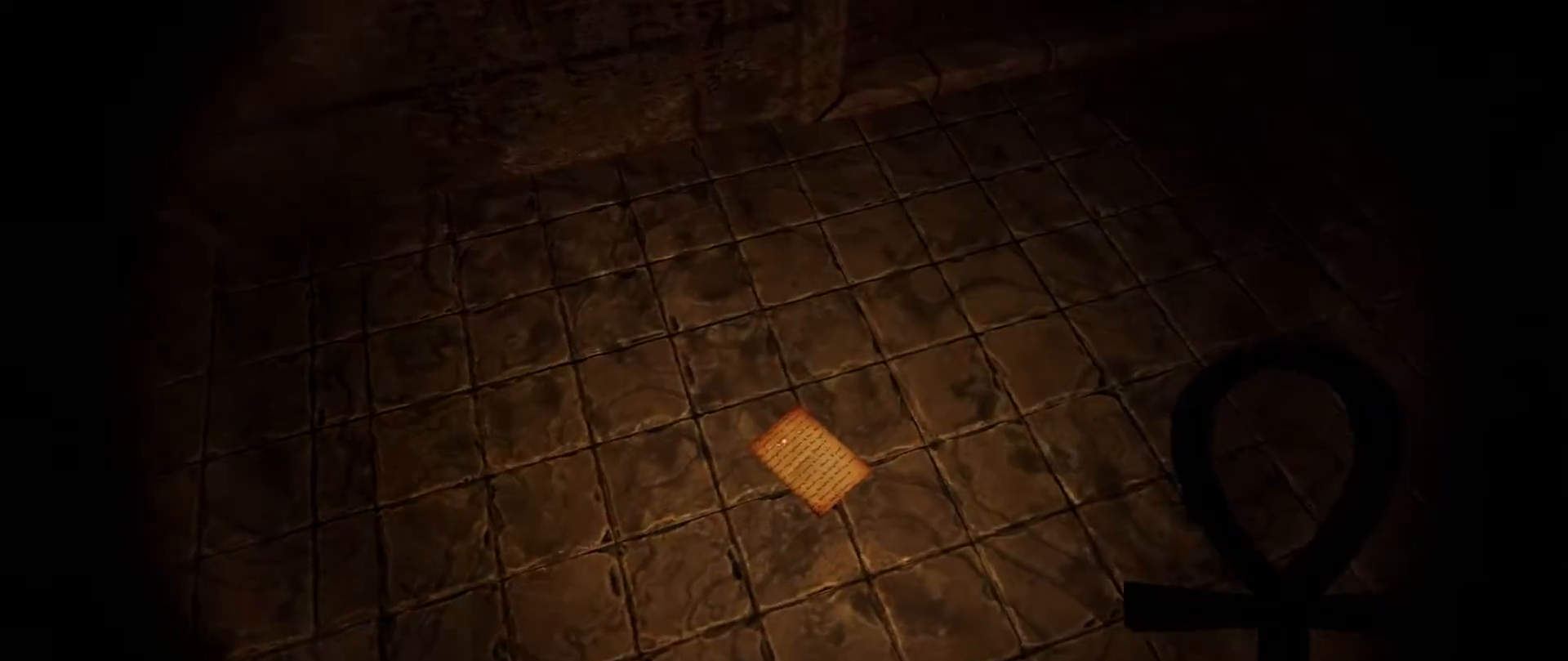
{"keys": ["ctrl"], "mouse": [], "events": [[134, "mouse_wheel", "down"], [167, "d", "up"], [167, "mouse_wheel", "up"], [367, "ctrl", "down"], [417, "w", "up"]]}
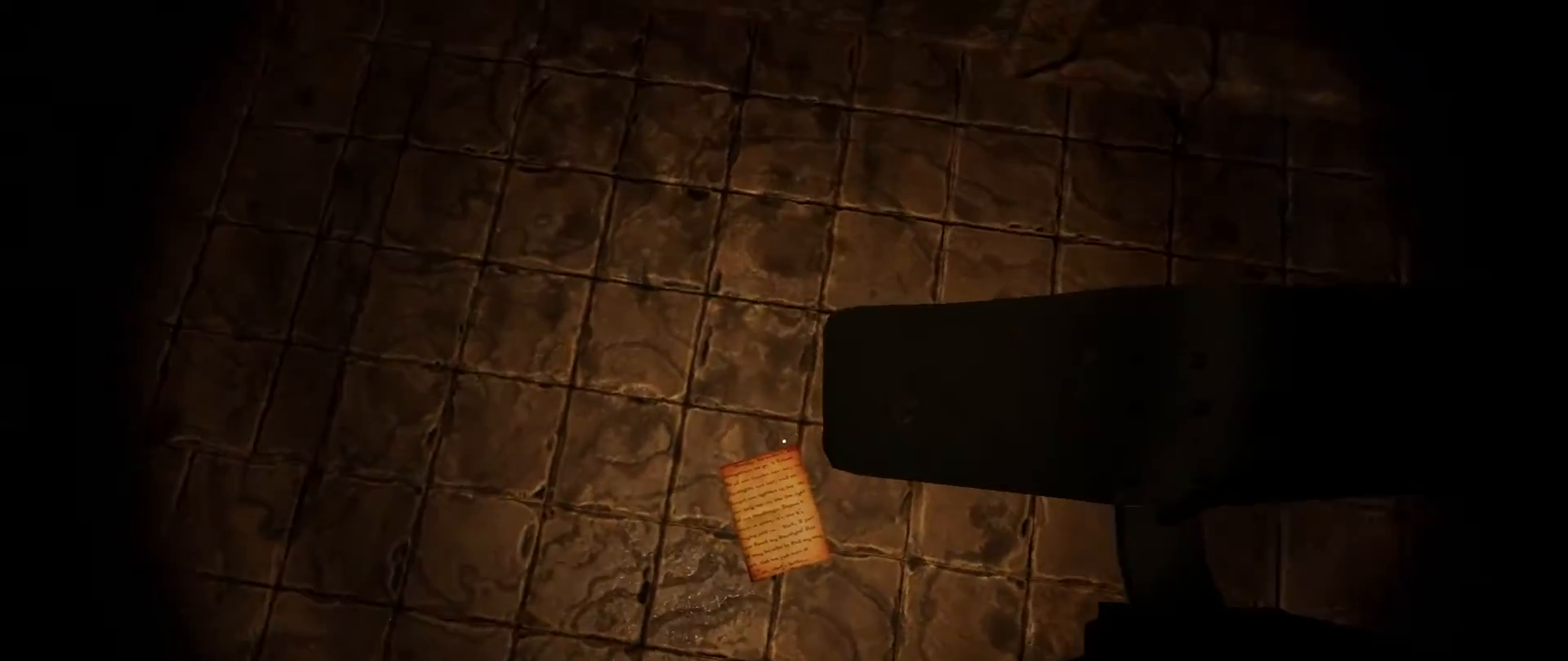
{"keys": ["ctrl"], "mouse": [], "events": [[283, "a", "down"], [283, "mouse_wheel", "down"], [367, "a", "up"], [367, "mouse_wheel", "up"]]}
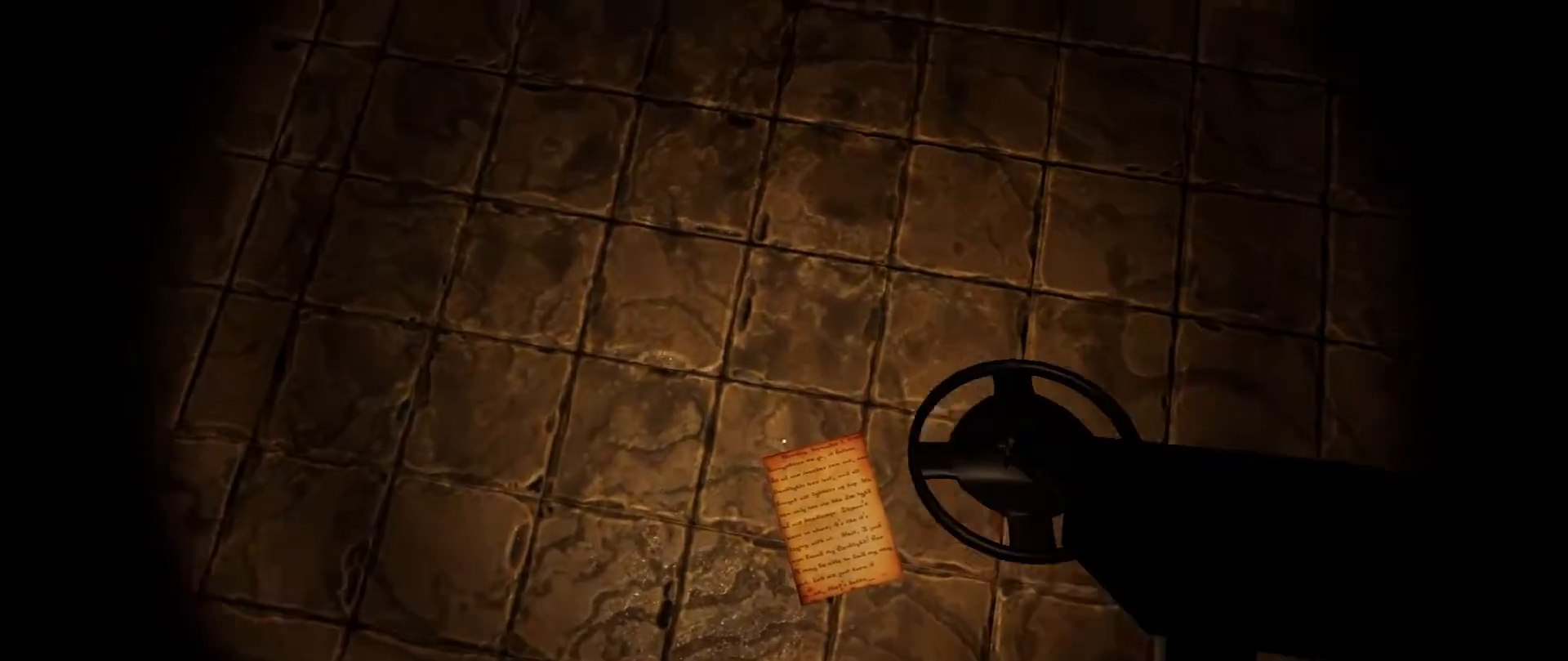
{"keys": ["ctrl", "e"], "mouse": [], "events": [[317, "e", "down"], [384, "e", "up"], [467, "e", "down"]]}
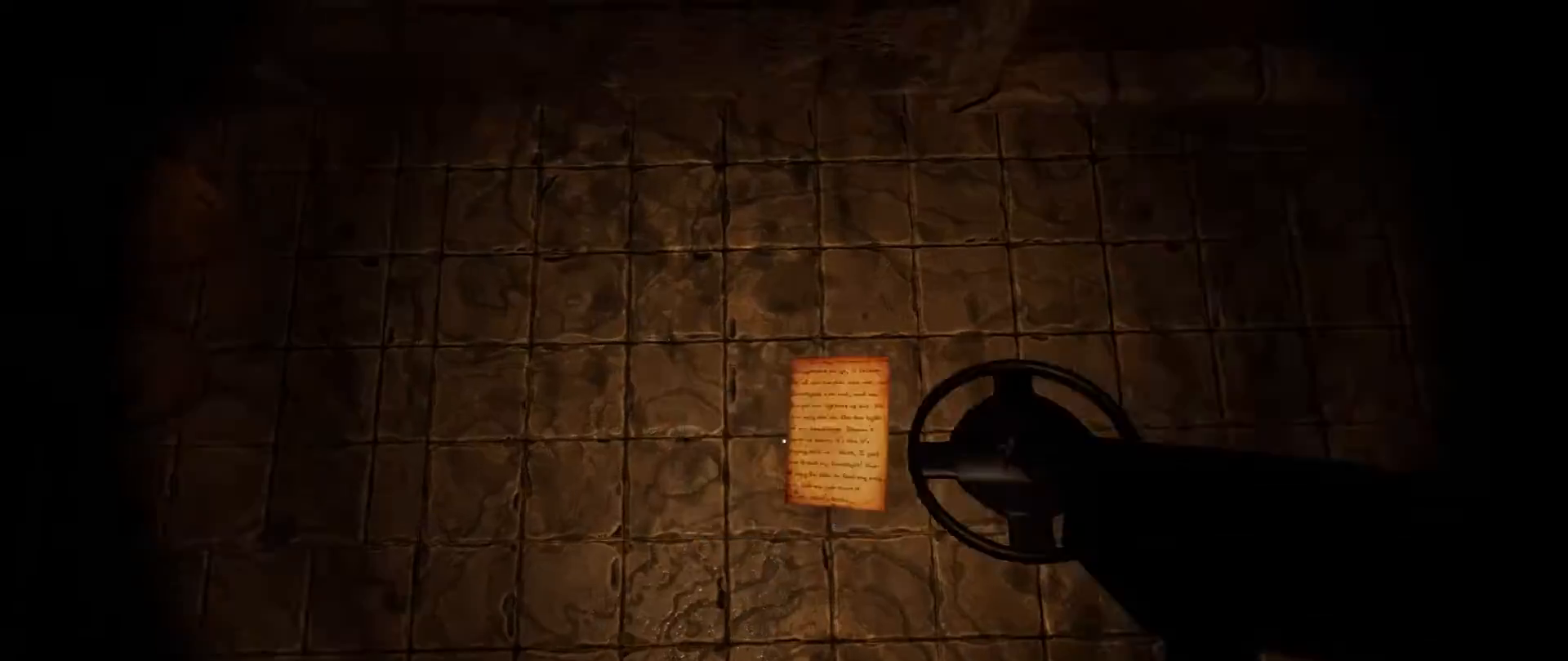
{"keys": ["ctrl"], "mouse": [], "events": [[16, "e", "up"], [83, "e", "down"], [150, "e", "up"], [233, "e", "down"], [283, "e", "up"], [367, "e", "down"], [400, "e", "up"]]}
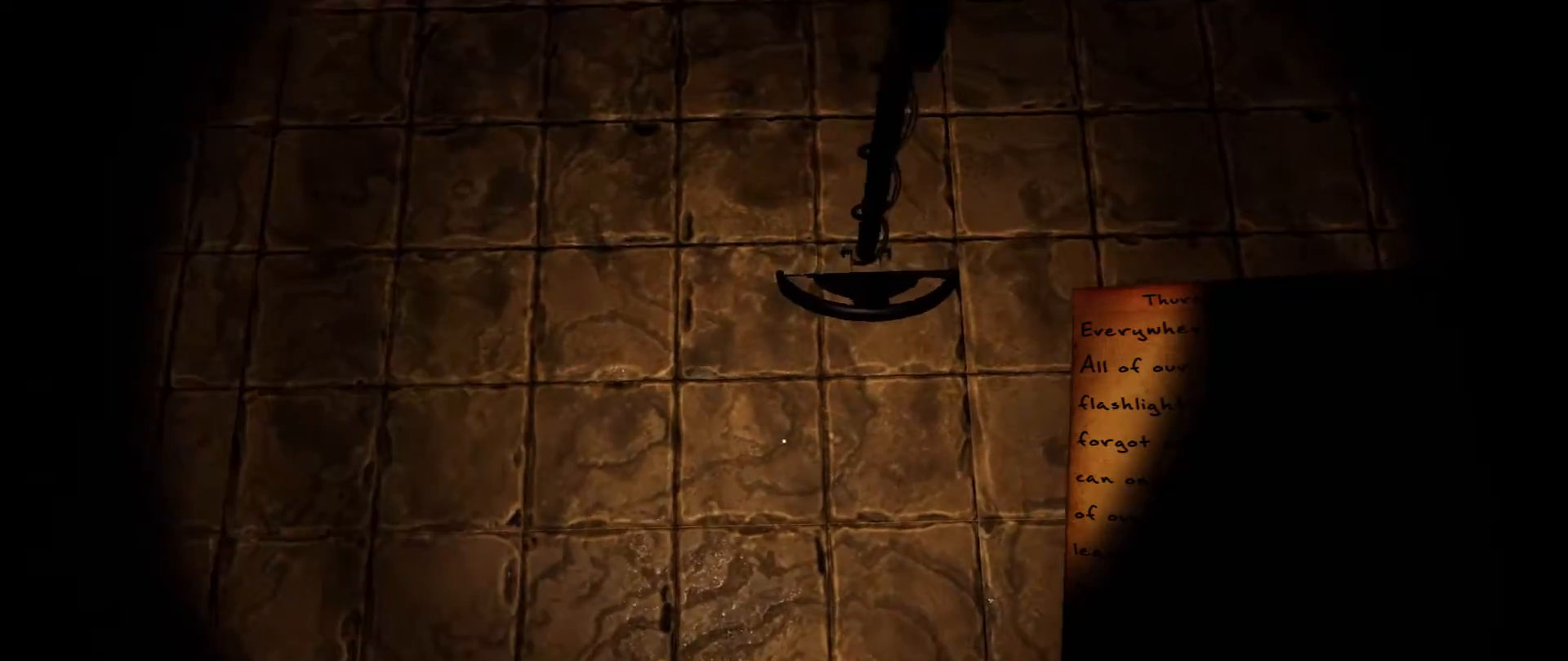
{"keys": ["a", "ctrl"], "mouse": [], "events": [[384, "a", "down"]]}
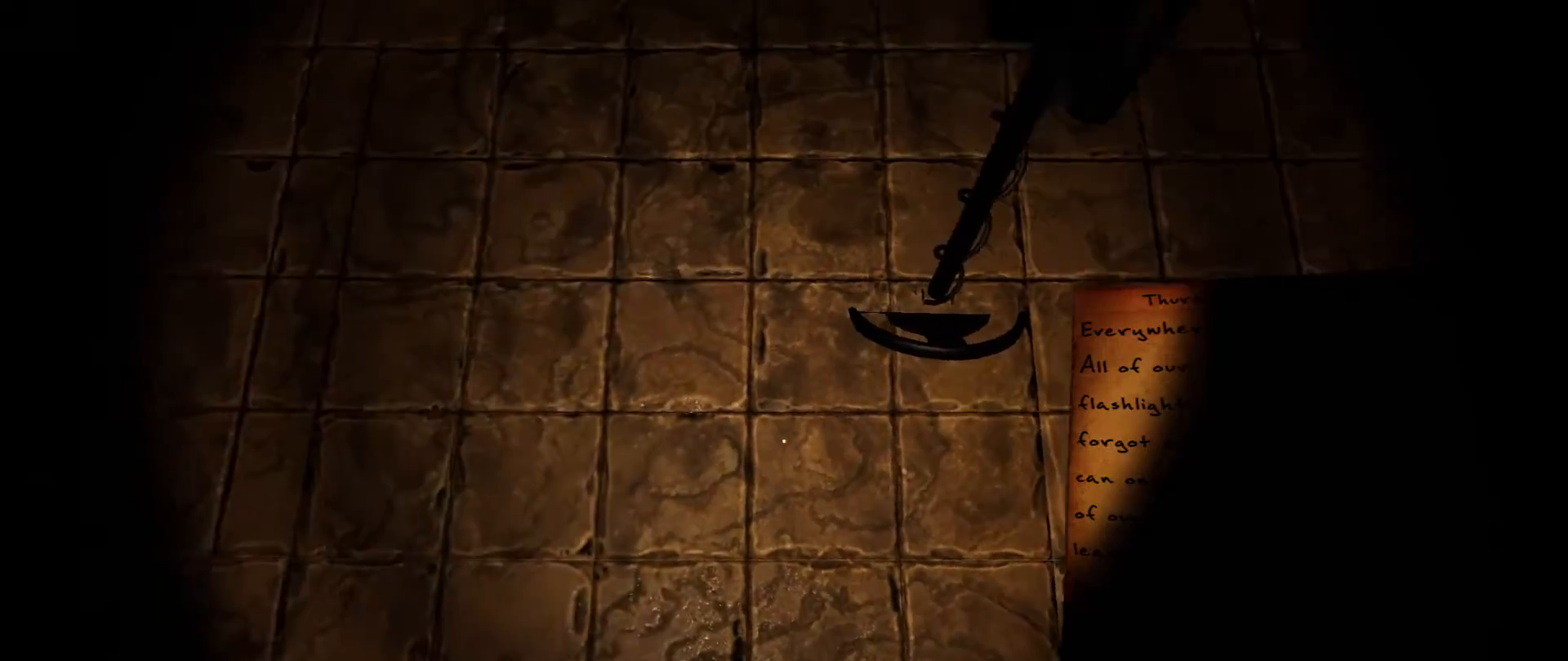
{"keys": ["ctrl"], "mouse": [], "events": [[317, "a", "up"]]}
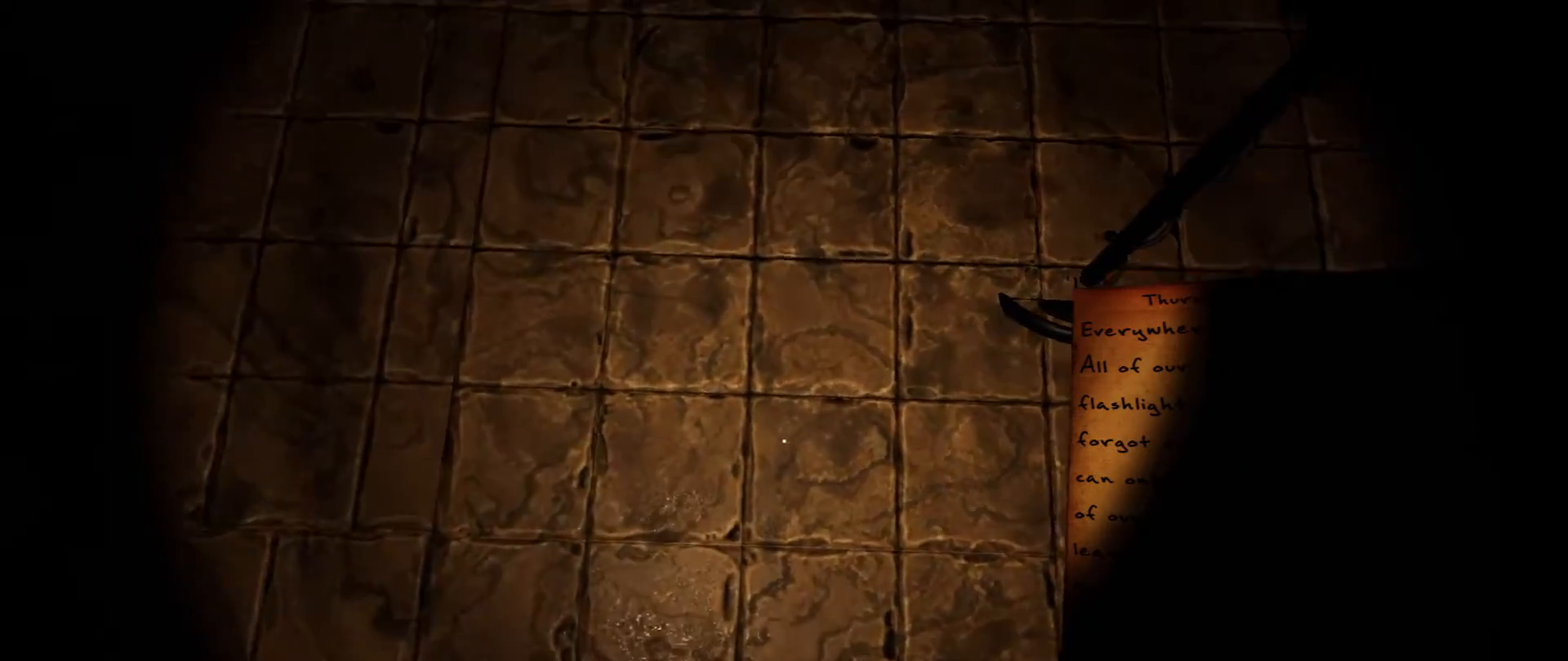
{"keys": ["ctrl", "d"], "mouse": [], "events": [[267, "q", "down"], [350, "q", "up"], [501, "d", "down"]]}
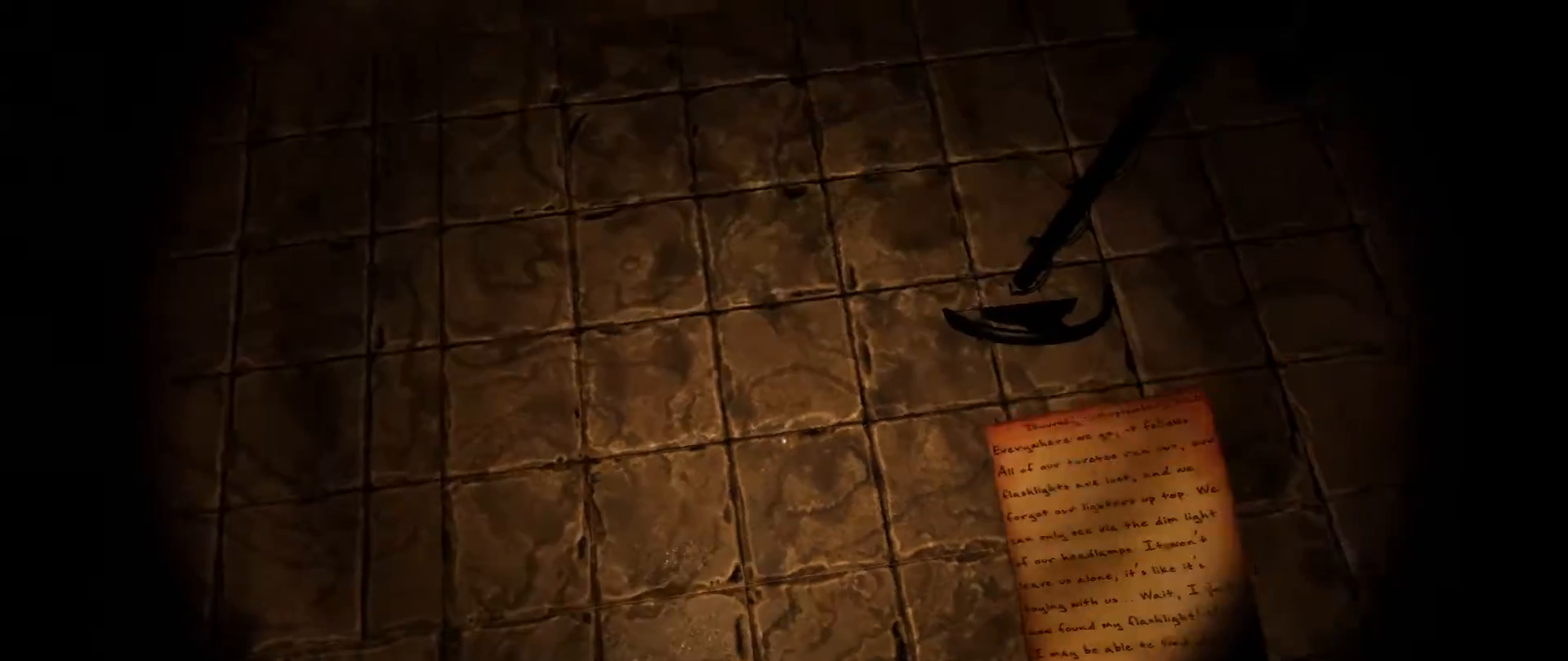
{"keys": ["ctrl"], "mouse": [], "events": [[50, "w", "down"], [233, "d", "up"], [300, "w", "up"], [383, "e", "down"], [450, "e", "up"]]}
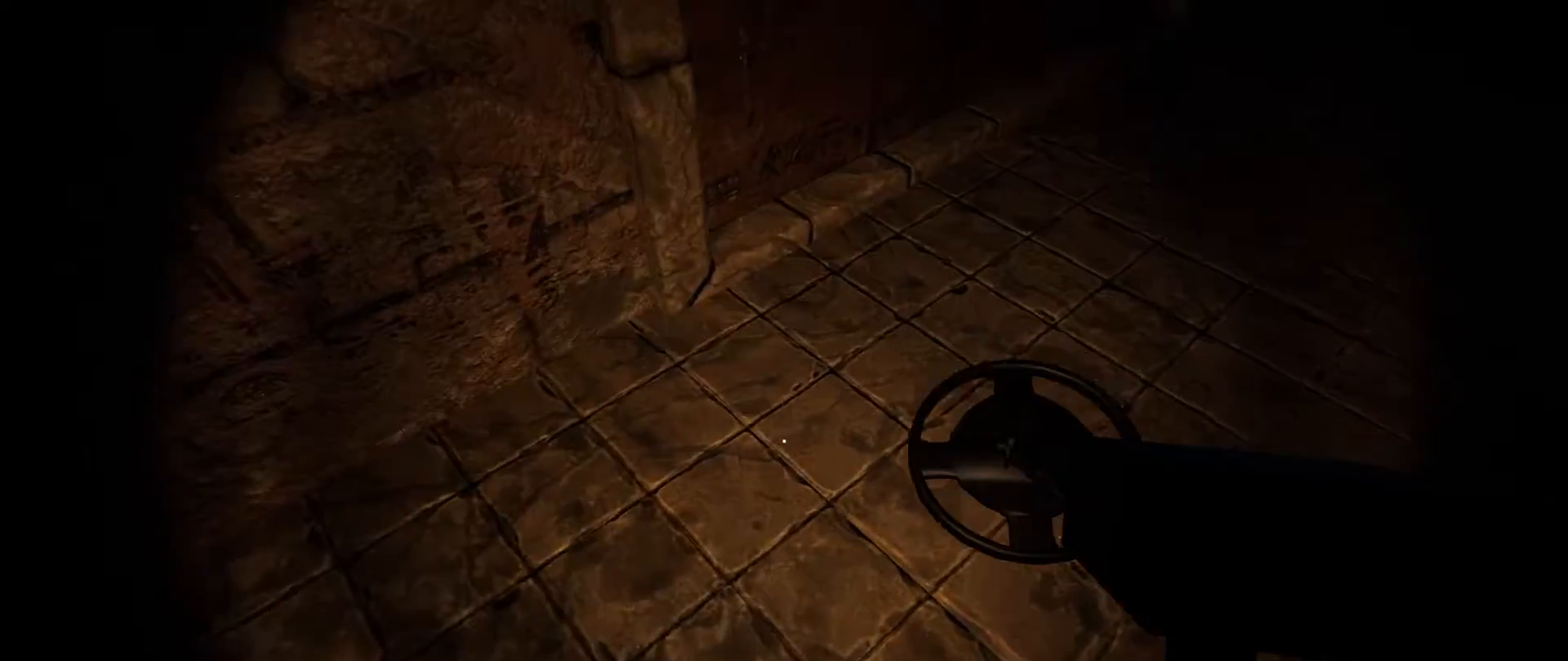
{"keys": ["ctrl"], "mouse": [], "events": [[50, "d", "down"], [167, "s", "down"], [284, "d", "up"], [317, "s", "up"]]}
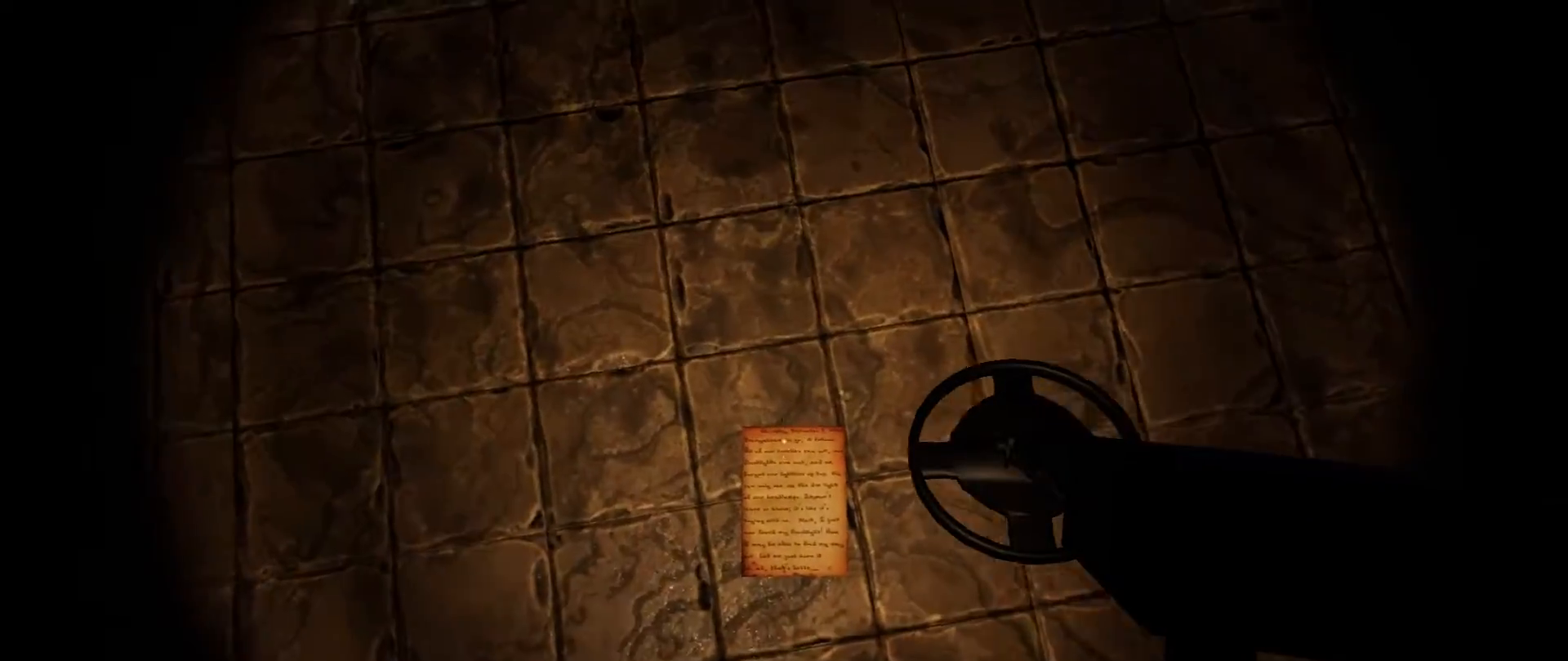
{"keys": ["ctrl", "e"], "mouse": [], "events": [[183, "e", "down"], [233, "e", "up"], [317, "e", "down"], [383, "e", "up"], [467, "e", "down"]]}
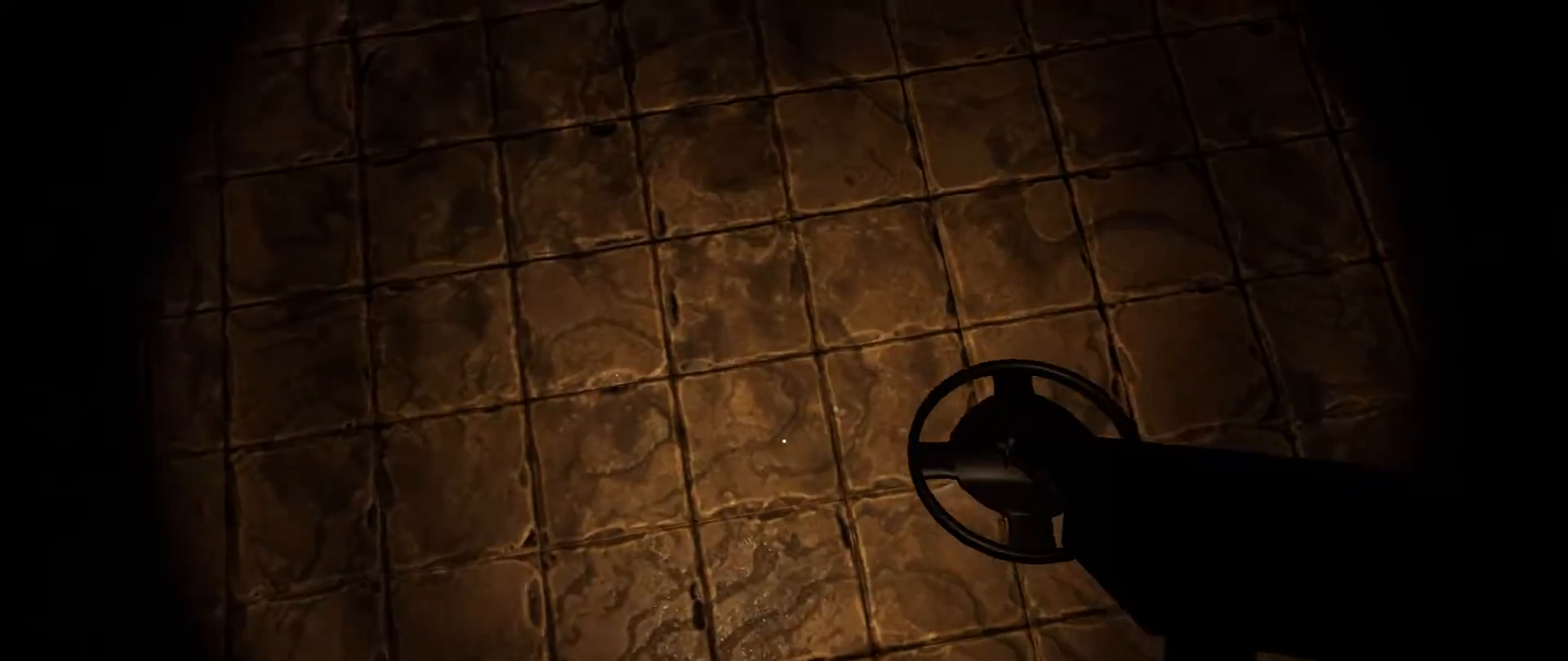
{"keys": ["ctrl"], "mouse": [], "events": [[17, "e", "up"], [100, "e", "down"], [134, "e", "up"]]}
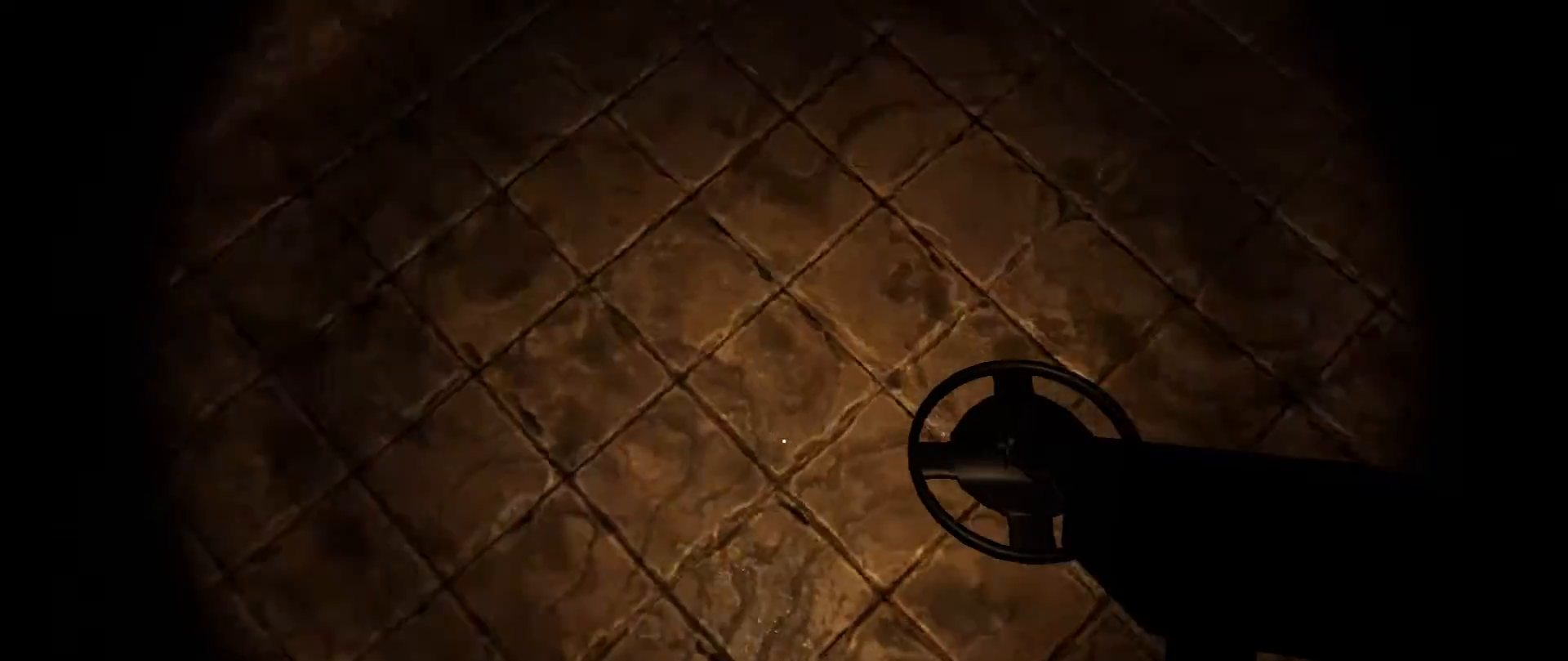
{"keys": ["ctrl"], "mouse": [], "events": []}
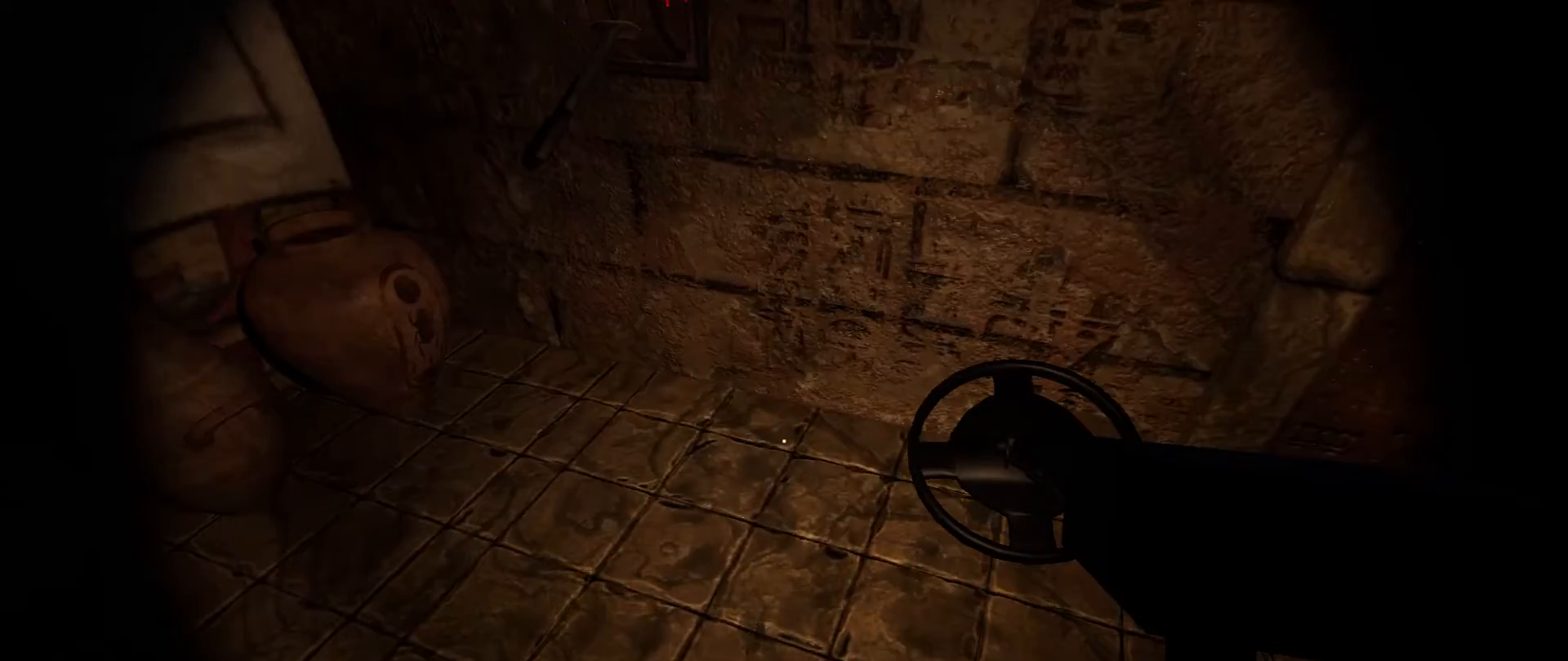
{"keys": ["ctrl", "d"], "mouse": [], "events": [[484, "d", "down"]]}
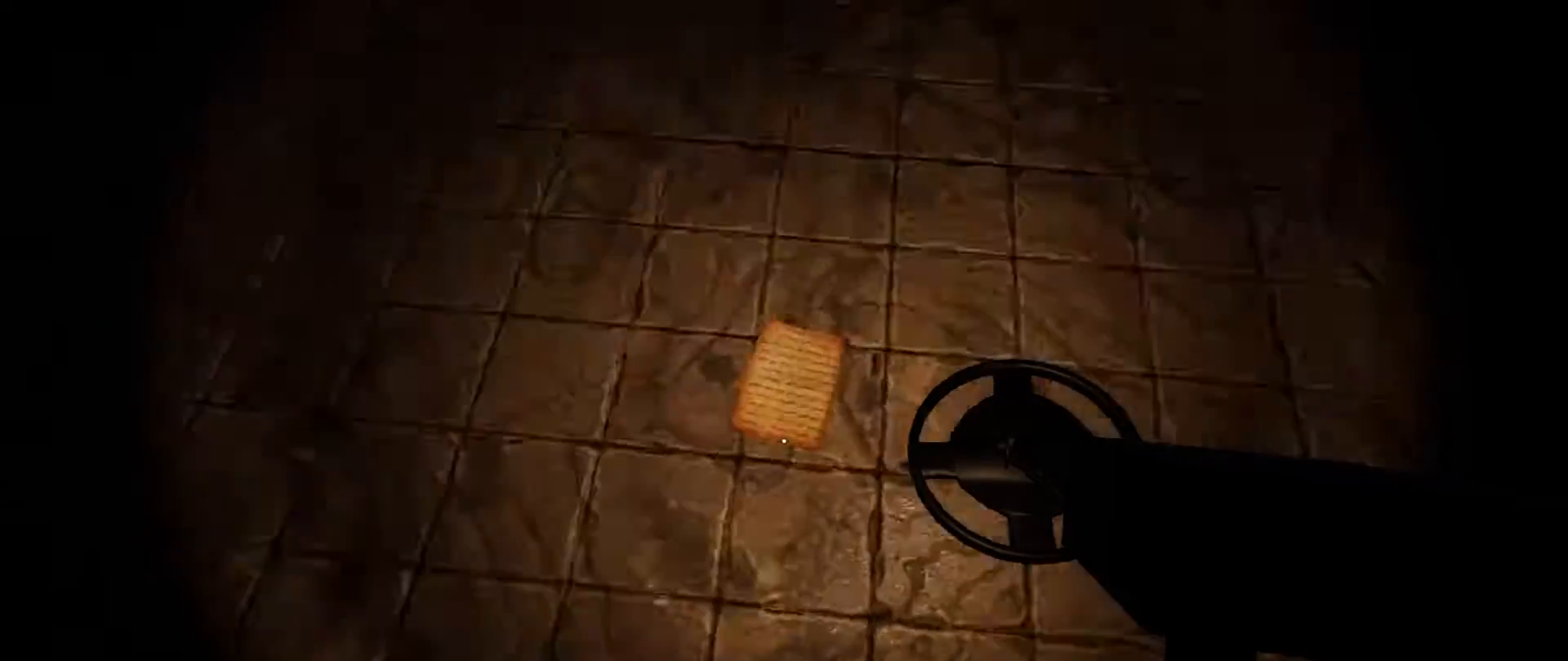
{"keys": ["ctrl"], "mouse": [], "events": [[50, "w", "down"], [150, "d", "up"], [317, "w", "up"]]}
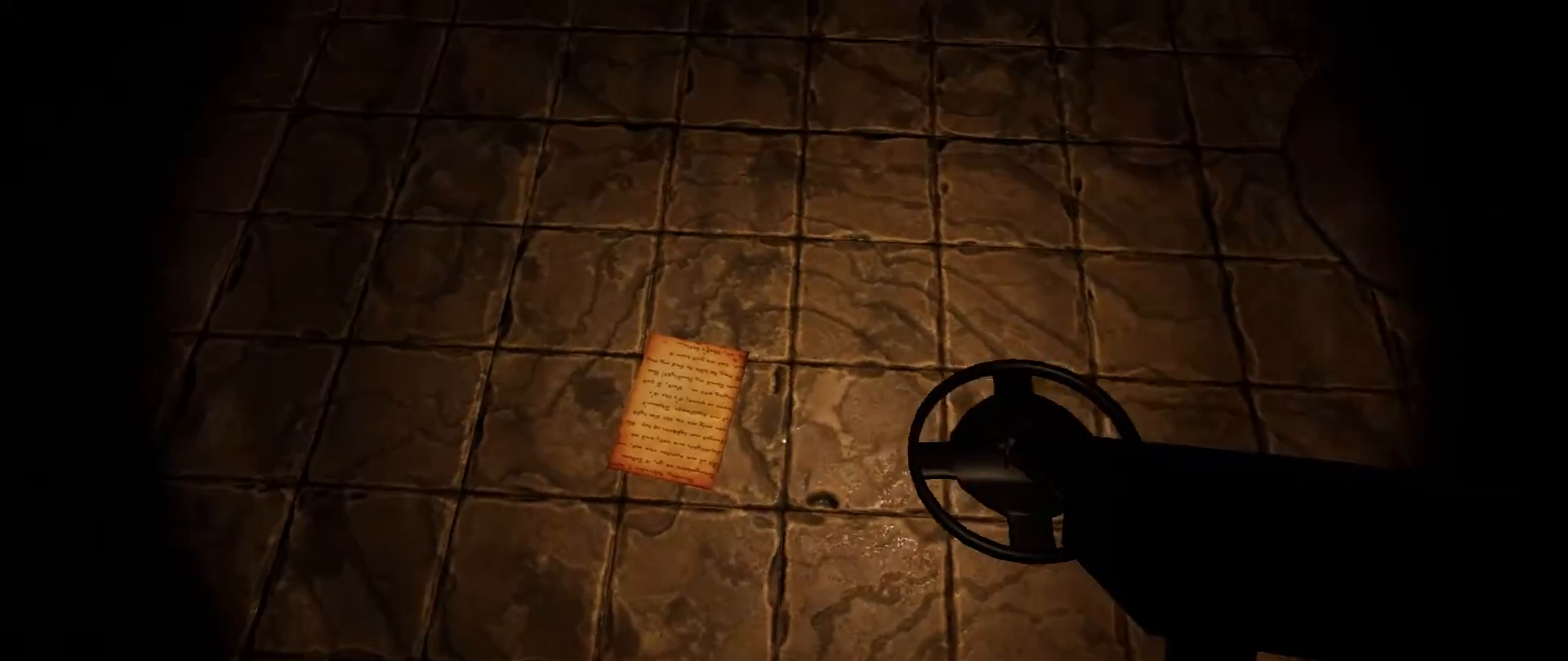
{"keys": ["ctrl"], "mouse": [], "events": [[17, "a", "down"], [17, "w", "down"], [267, "a", "up"], [467, "w", "up"]]}
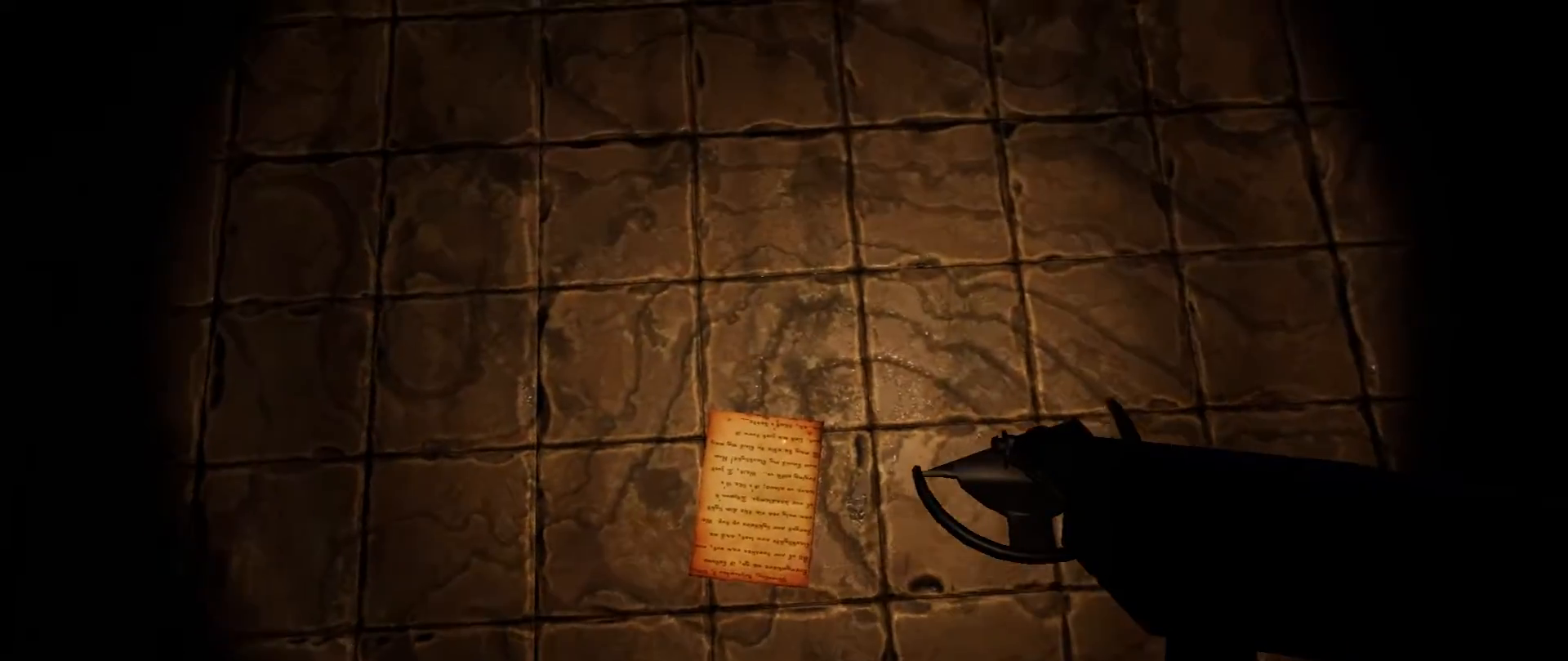
{"keys": ["ctrl"], "mouse": [], "events": [[50, "a", "down"], [133, "a", "up"], [417, "e", "down"], [483, "e", "up"]]}
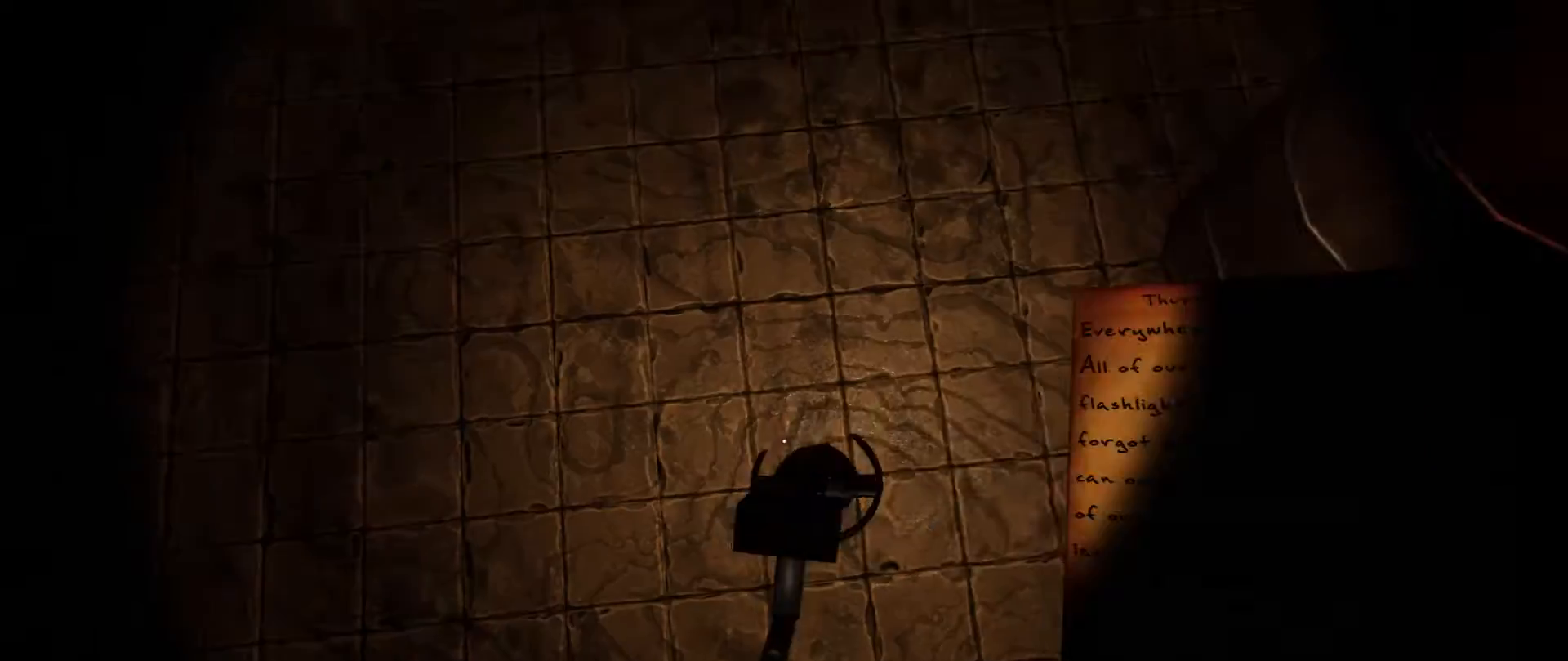
{"keys": ["ctrl"], "mouse": [], "events": [[67, "e", "down"], [134, "e", "up"], [217, "e", "down"], [267, "e", "up"], [350, "e", "down"], [400, "e", "up"], [467, "e", "down"], [501, "e", "up"]]}
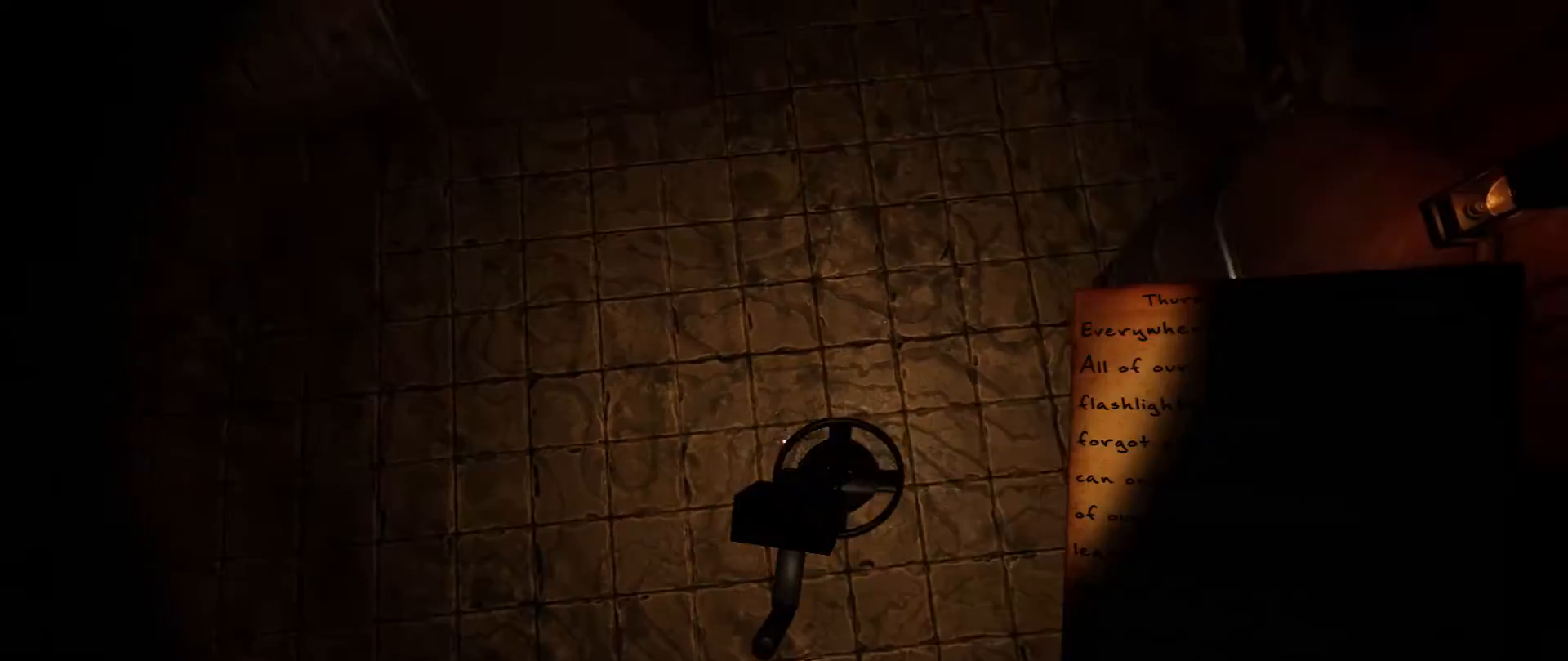
{"keys": ["ctrl"], "mouse": [], "events": [[116, "e", "down"], [150, "e", "up"], [216, "e", "down"], [250, "e", "up"], [317, "e", "down"], [350, "e", "up"], [367, "e", "down"], [417, "e", "up"], [450, "e", "down"], [500, "e", "up"]]}
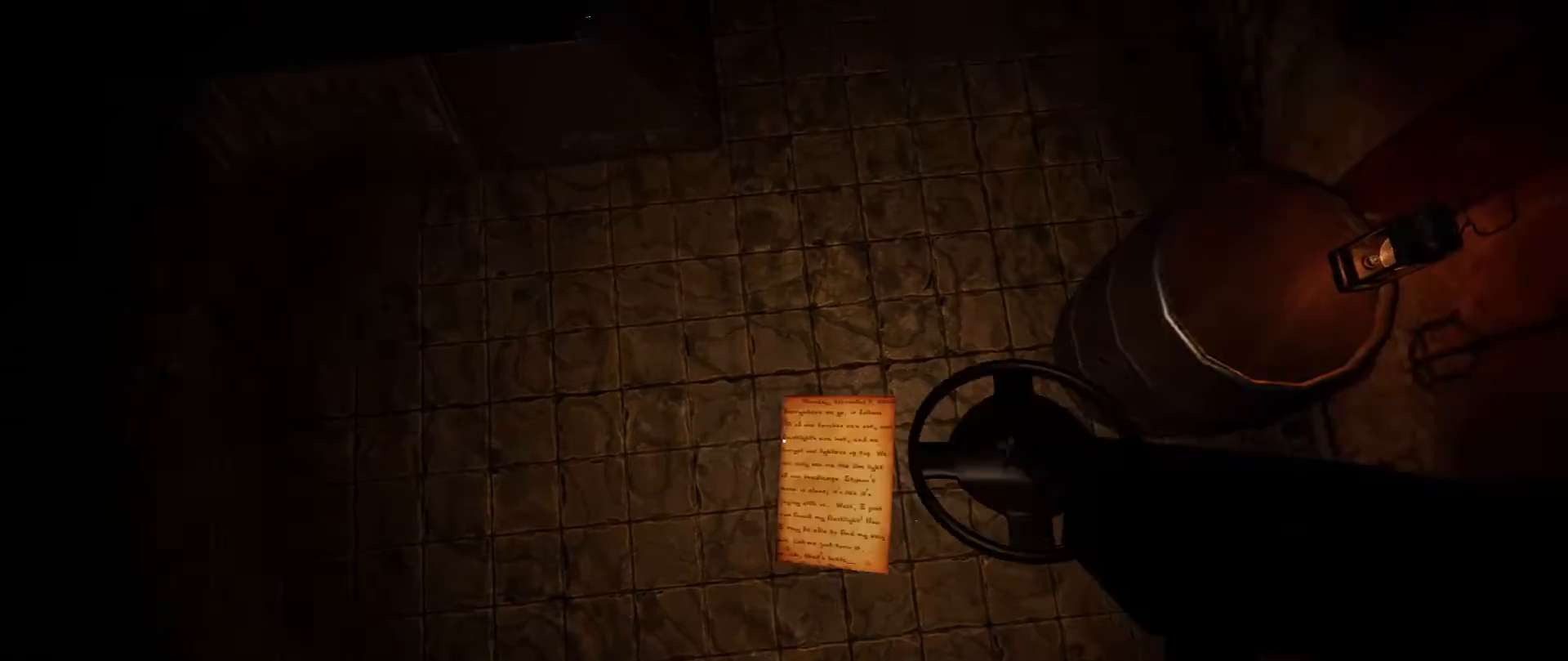
{"keys": ["ctrl"], "mouse": [], "events": [[67, "e", "down"], [83, "e", "up"], [200, "e", "down"], [234, "e", "up"], [284, "e", "down"], [317, "e", "up"], [384, "e", "down"], [434, "e", "up"], [451, "e", "down"], [484, "e", "up"]]}
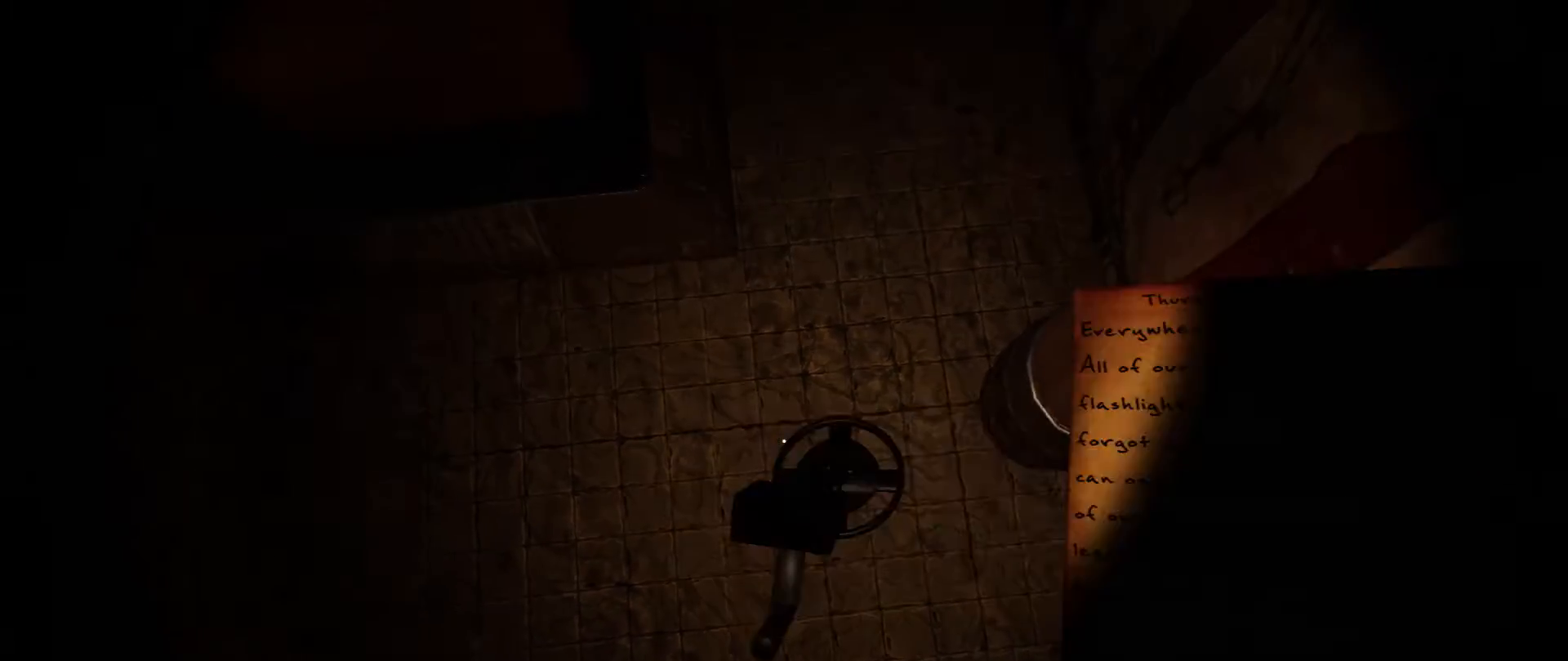
{"keys": ["ctrl", "e"], "mouse": [], "events": [[33, "e", "down"], [66, "e", "up"], [133, "e", "down"], [150, "e", "up"], [200, "e", "down"], [250, "e", "up"], [283, "e", "down"], [317, "e", "up"], [367, "e", "down"], [417, "e", "up"], [483, "e", "down"]]}
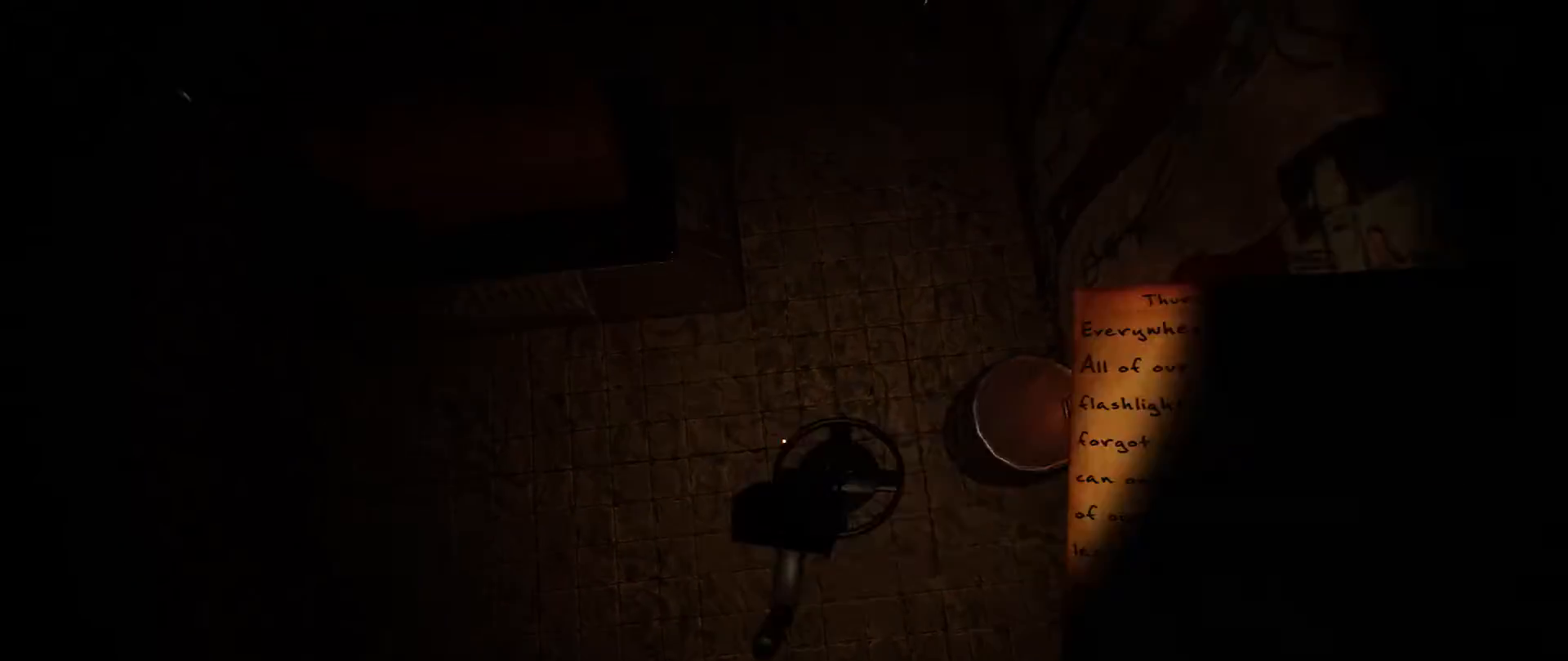
{"keys": ["ctrl", "e"], "mouse": [], "events": [[33, "e", "up"], [50, "e", "down"], [100, "e", "up"], [134, "e", "down"], [184, "e", "up"], [234, "e", "down"], [267, "e", "up"], [334, "e", "down"], [367, "e", "up"], [400, "e", "down"], [451, "e", "up"], [484, "e", "down"]]}
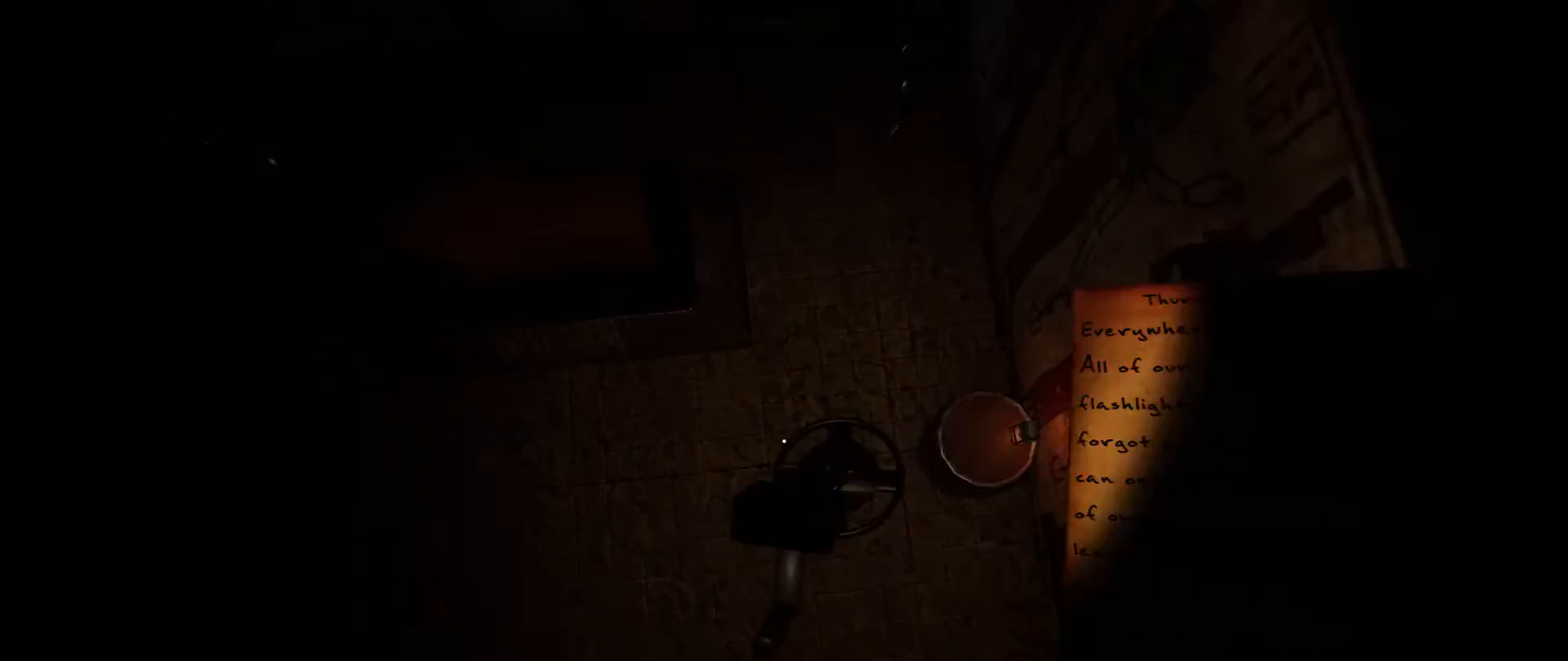
{"keys": ["ctrl"], "mouse": [], "events": [[33, "e", "up"], [83, "e", "down"], [133, "e", "up"], [166, "e", "down"], [216, "e", "up"], [250, "e", "down"], [283, "e", "up"], [350, "e", "down"], [383, "e", "up"], [433, "e", "down"], [467, "e", "up"]]}